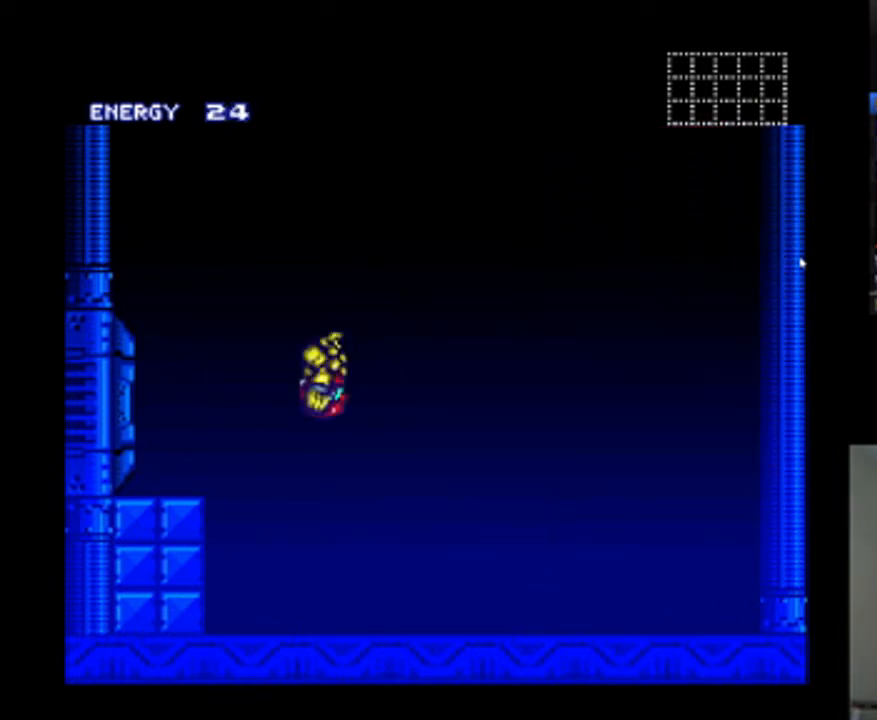
Gameplay with a controller (Nintendo layout); each line is a JSON object with the inputs held at the frame after it (dt_ms = milliseconds from this image to that frame). "events" lists button and stick changes between this image and that frame as [ms after this image, input, new state], when the widget could be followed in between. Not read: L3 R3.
{"dt_ms": 500, "buttons": [], "events": []}
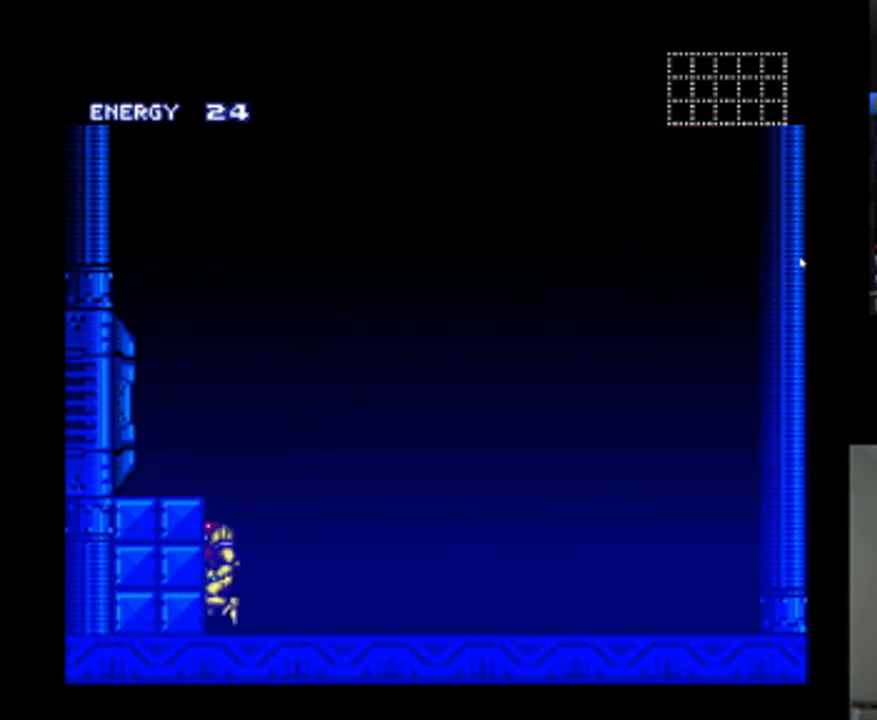
{"dt_ms": 1000, "buttons": [], "events": [[267, "B", "down"], [533, "B", "up"], [667, "DPAD_LEFT", "down"], [700, "DPAD_LEFT", "up"]]}
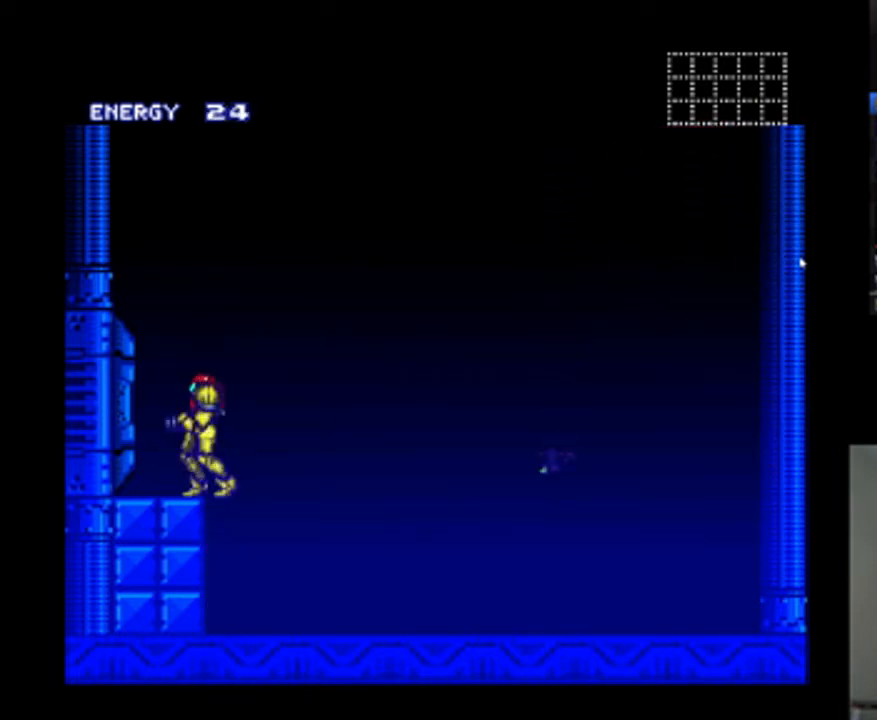
{"dt_ms": 500, "buttons": ["Y"], "events": [[300, "Y", "down"], [433, "DPAD_RIGHT", "down"], [500, "DPAD_RIGHT", "up"]]}
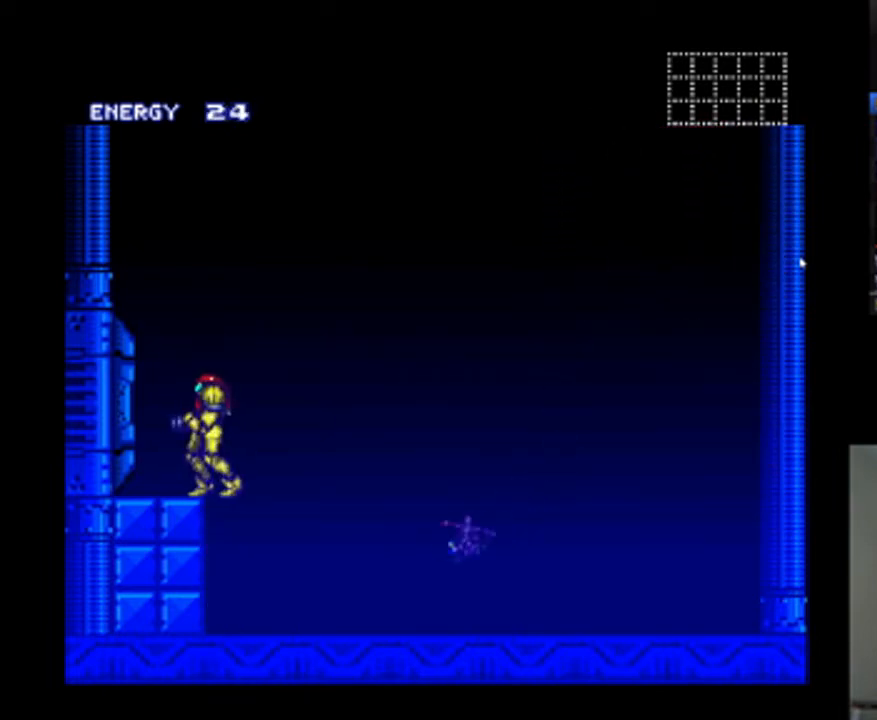
{"dt_ms": 500, "buttons": [], "events": [[200, "Y", "up"]]}
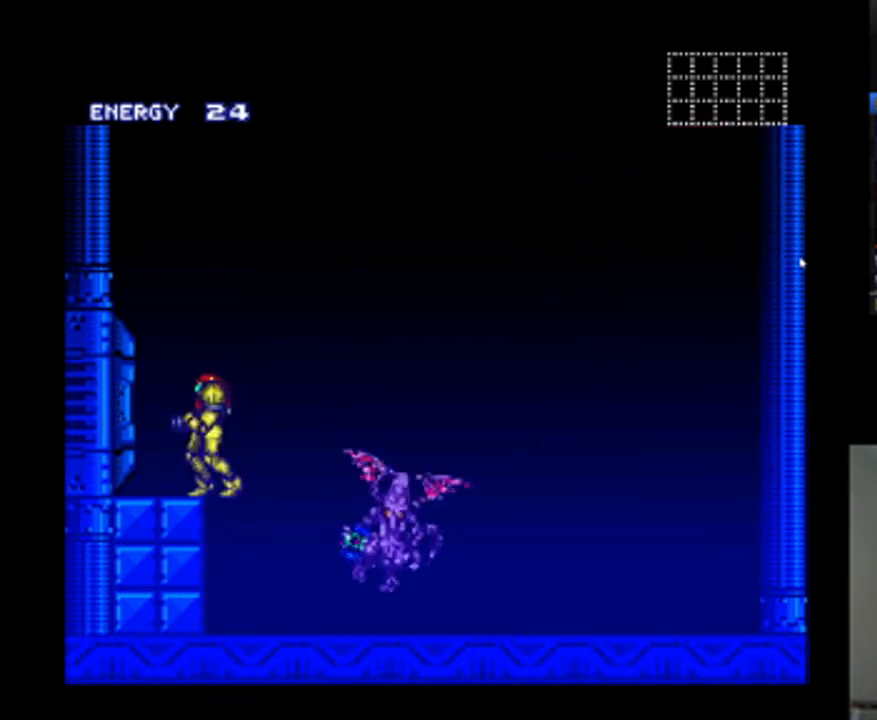
{"dt_ms": 500, "buttons": [], "events": []}
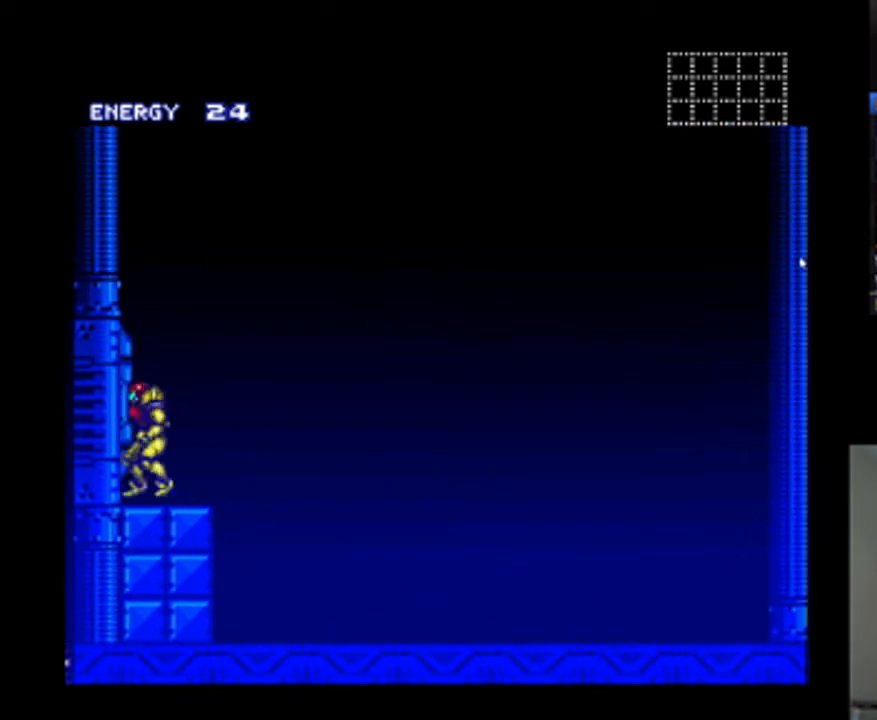
{"dt_ms": 500, "buttons": ["Y", "DPAD_RIGHT"], "events": [[267, "DPAD_RIGHT", "down"], [267, "Y", "down"]]}
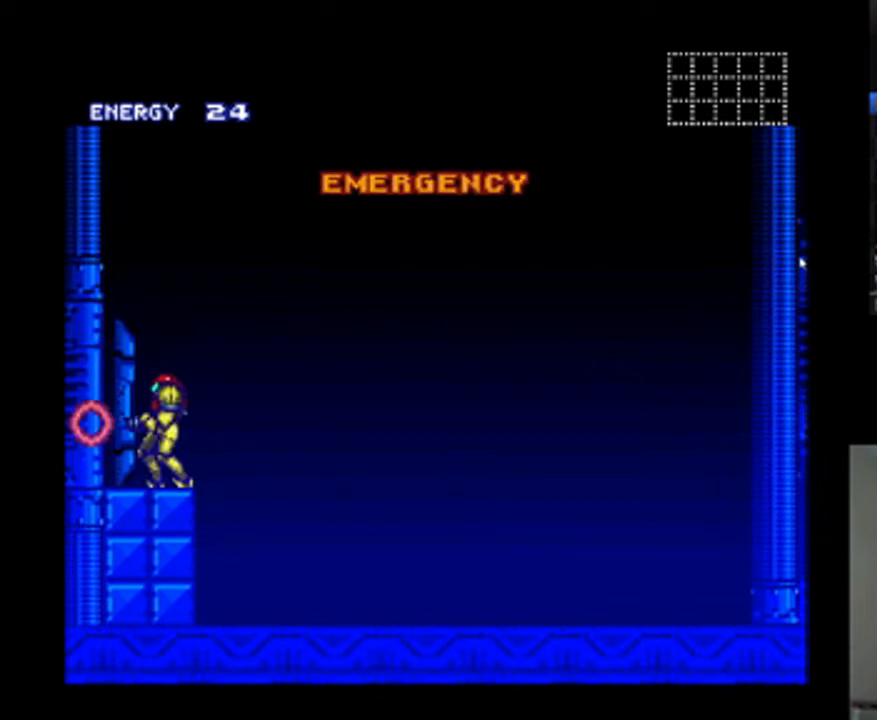
{"dt_ms": 500, "buttons": ["Y"], "events": [[167, "DPAD_RIGHT", "up"], [367, "DPAD_RIGHT", "down"], [500, "DPAD_RIGHT", "up"]]}
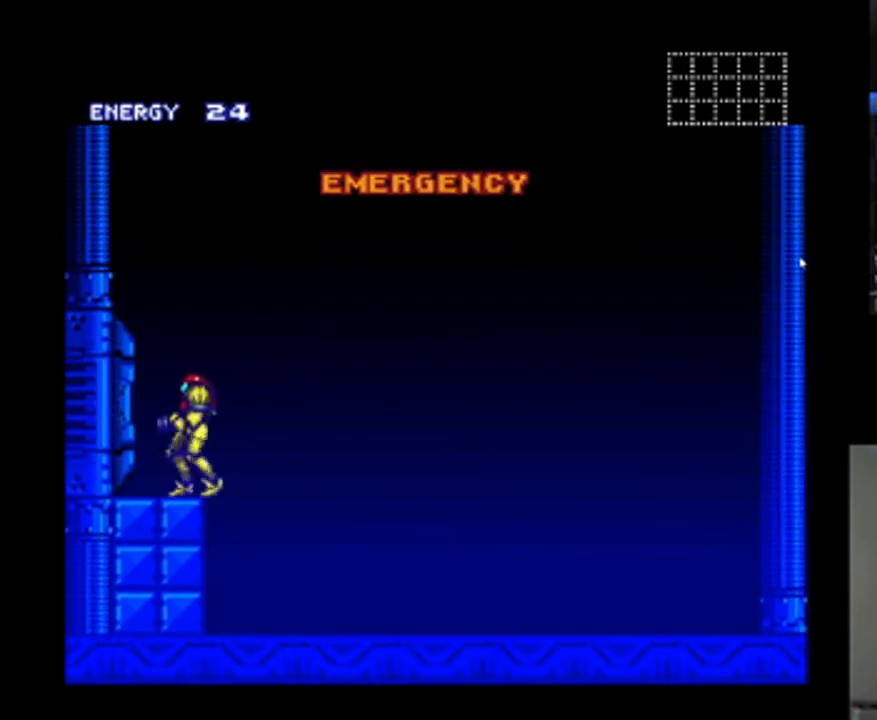
{"dt_ms": 500, "buttons": ["Y"], "events": [[333, "Y", "up"], [400, "DPAD_RIGHT", "down"], [467, "DPAD_RIGHT", "up"], [467, "Y", "down"]]}
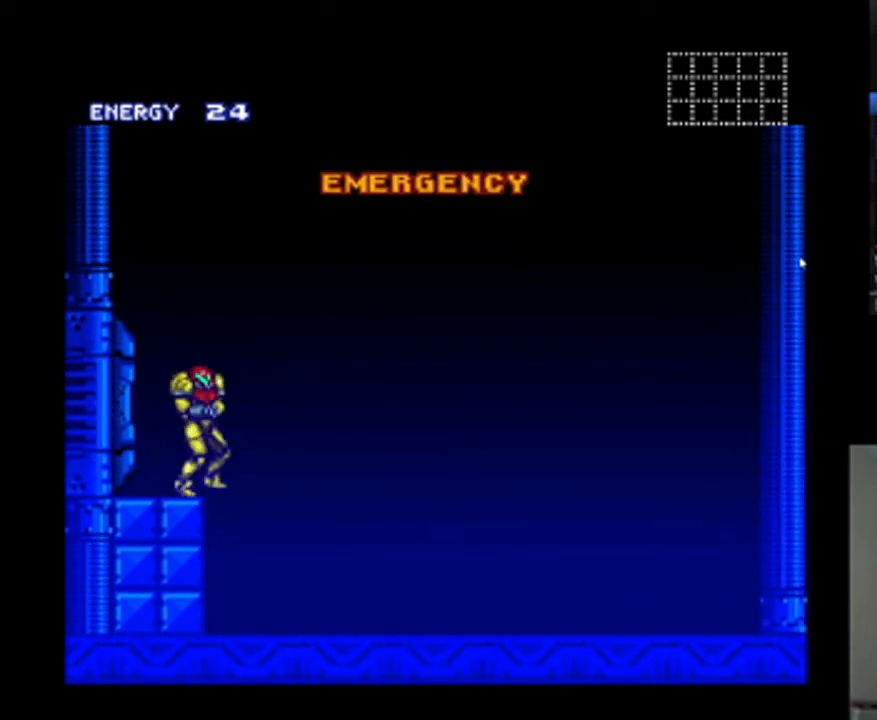
{"dt_ms": 500, "buttons": ["DPAD_LEFT"], "events": [[133, "Y", "up"], [467, "DPAD_LEFT", "down"]]}
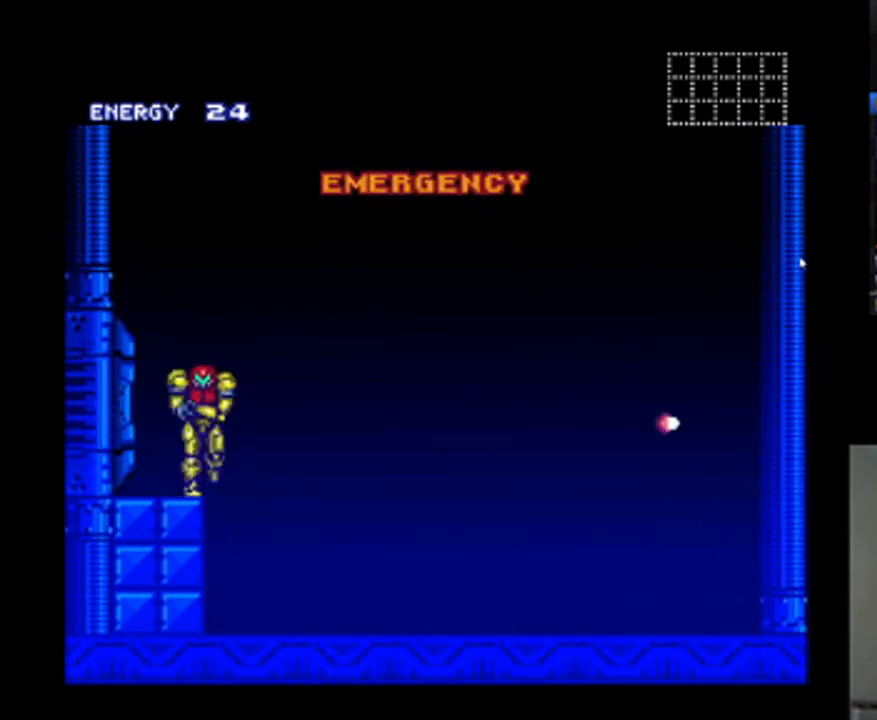
{"dt_ms": 500, "buttons": ["Y"], "events": [[33, "DPAD_LEFT", "up"], [433, "Y", "down"]]}
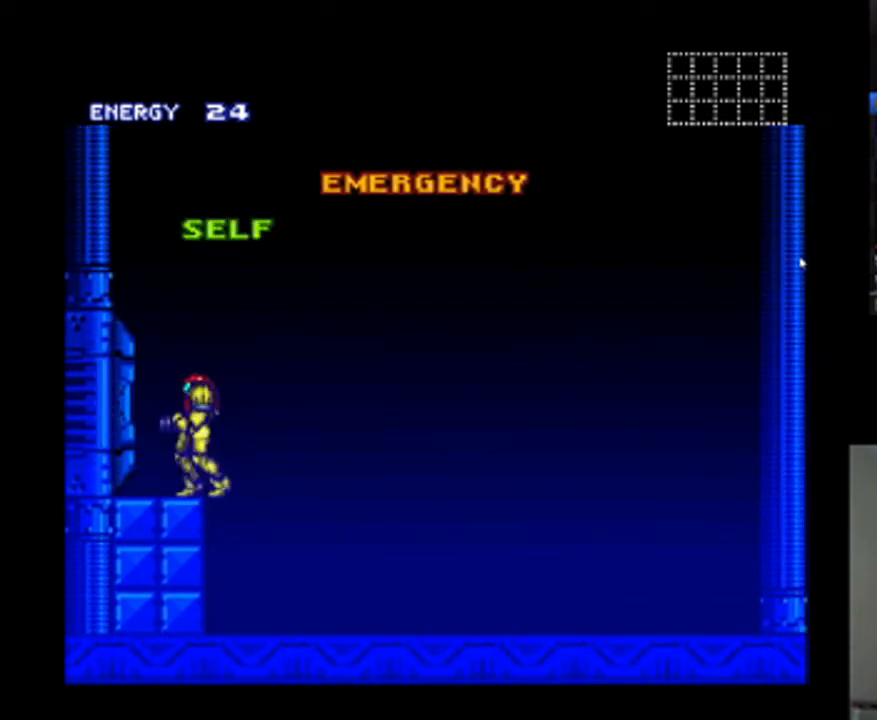
{"dt_ms": 500, "buttons": ["Y"], "events": [[100, "DPAD_RIGHT", "down"], [200, "DPAD_RIGHT", "up"]]}
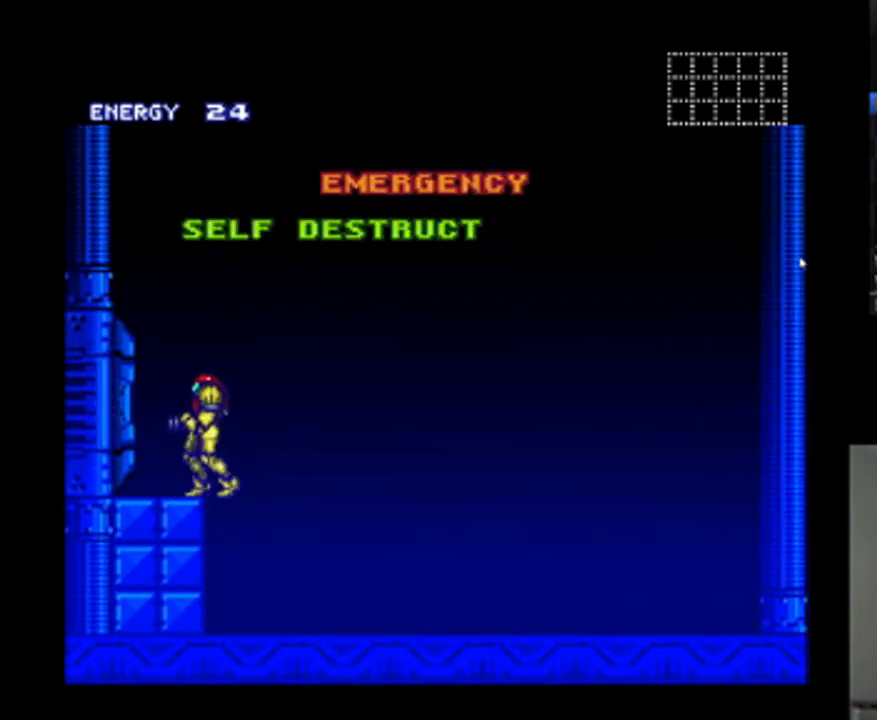
{"dt_ms": 500, "buttons": [], "events": [[67, "Y", "up"]]}
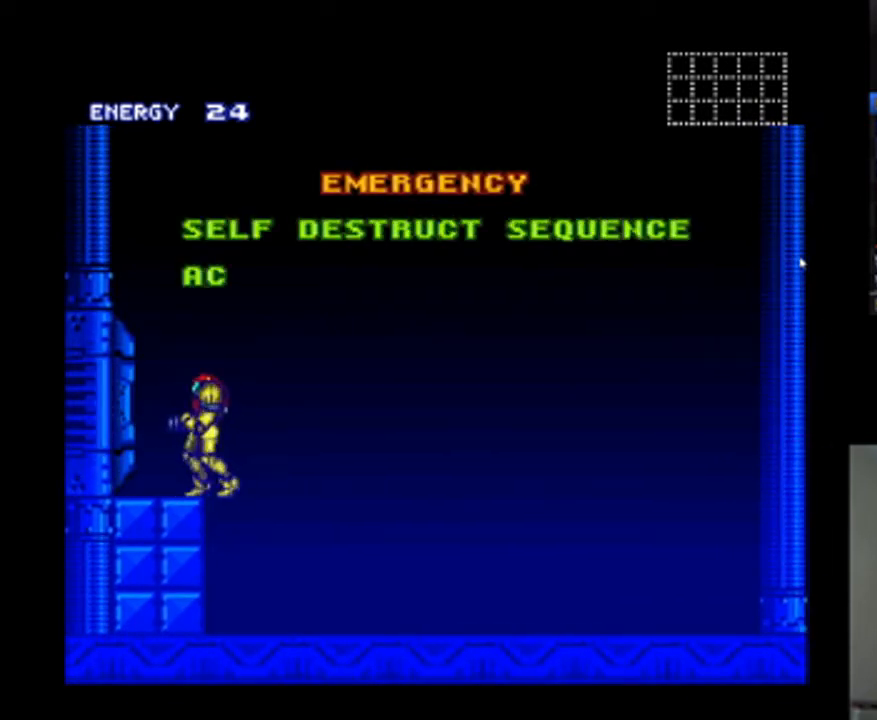
{"dt_ms": 500, "buttons": [], "events": []}
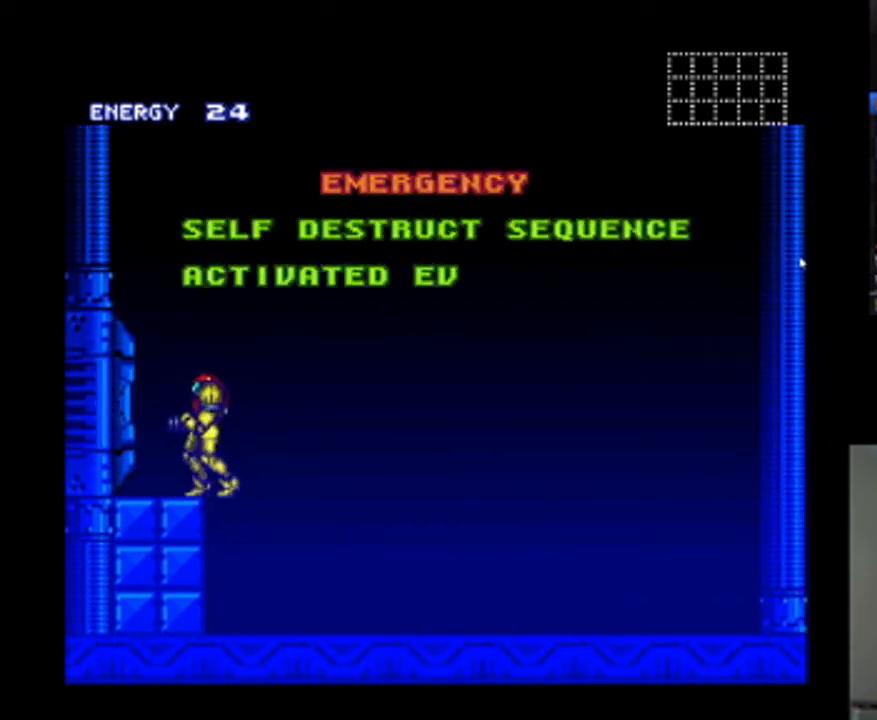
{"dt_ms": 500, "buttons": [], "events": []}
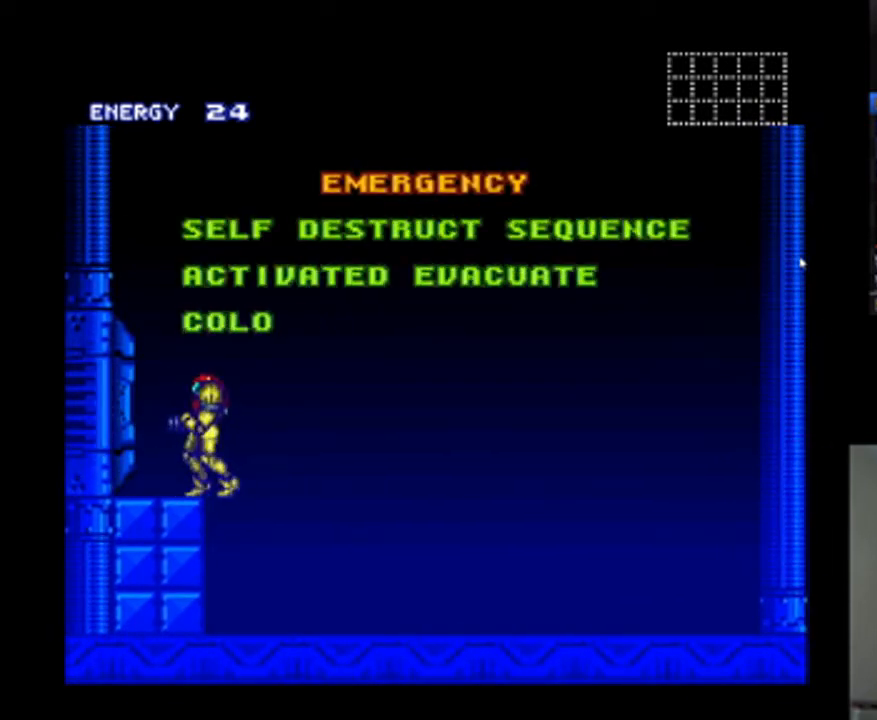
{"dt_ms": 500, "buttons": [], "events": []}
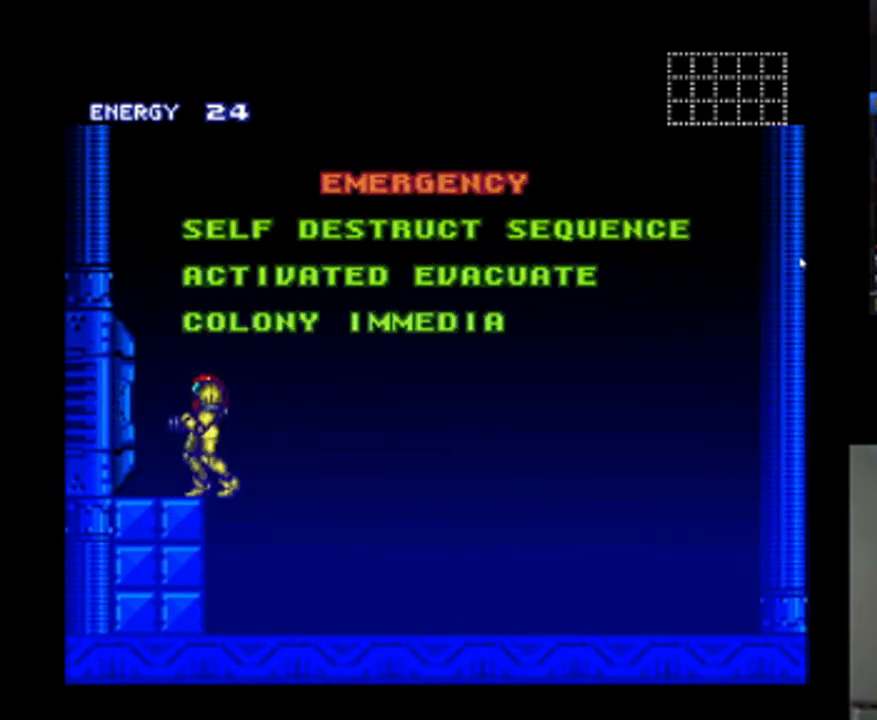
{"dt_ms": 500, "buttons": [], "events": []}
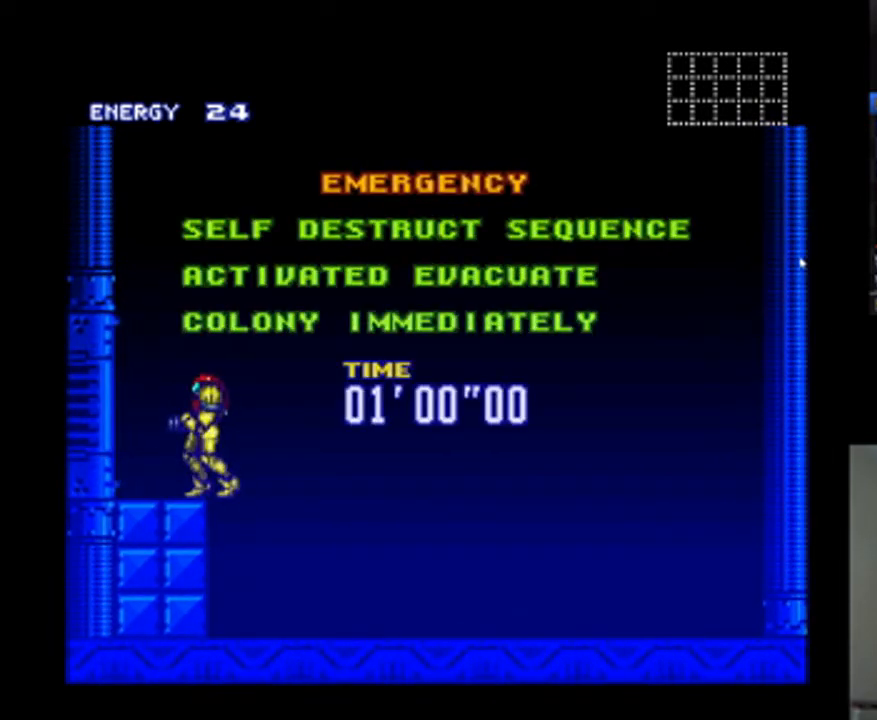
{"dt_ms": 500, "buttons": ["A", "DPAD_LEFT"], "events": [[233, "DPAD_LEFT", "down"], [267, "A", "down"]]}
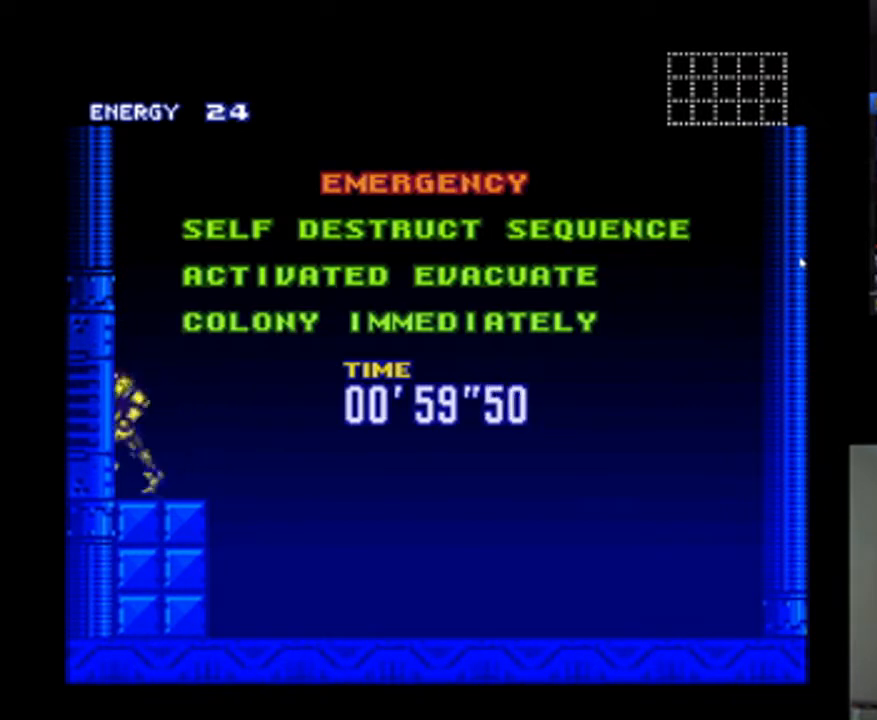
{"dt_ms": 500, "buttons": ["A", "DPAD_LEFT"], "events": []}
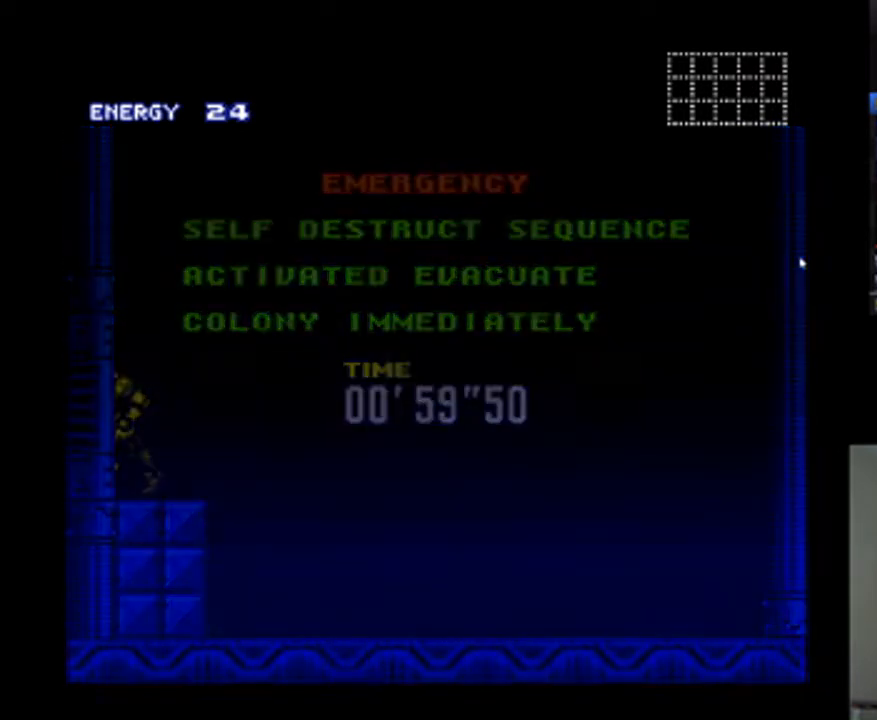
{"dt_ms": 500, "buttons": ["A", "DPAD_LEFT"], "events": [[200, "DPAD_LEFT", "up"], [400, "DPAD_LEFT", "down"]]}
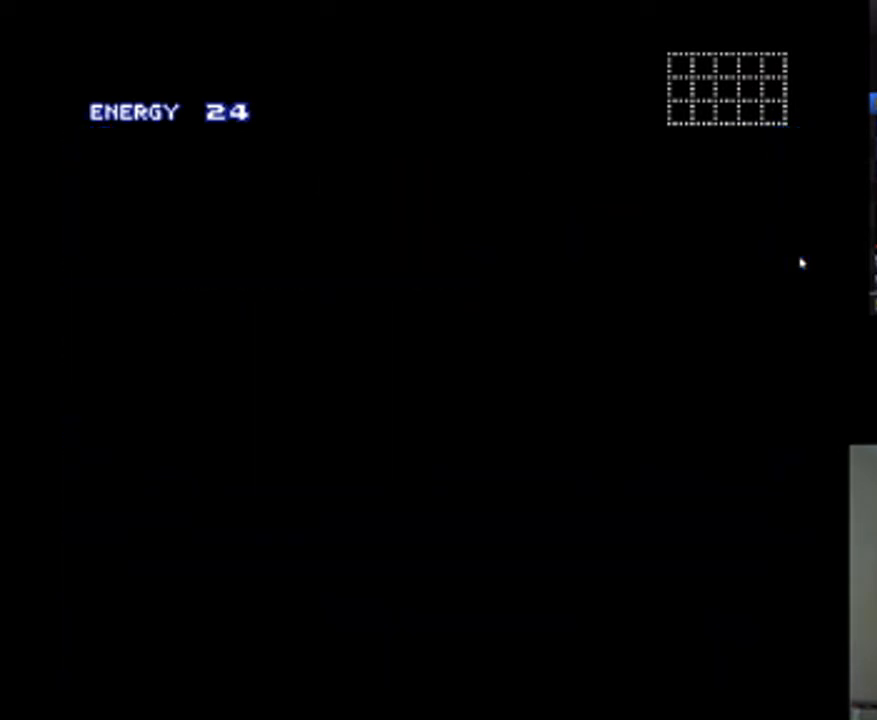
{"dt_ms": 500, "buttons": ["A", "DPAD_LEFT"], "events": [[333, "DPAD_LEFT", "up"], [467, "DPAD_LEFT", "down"]]}
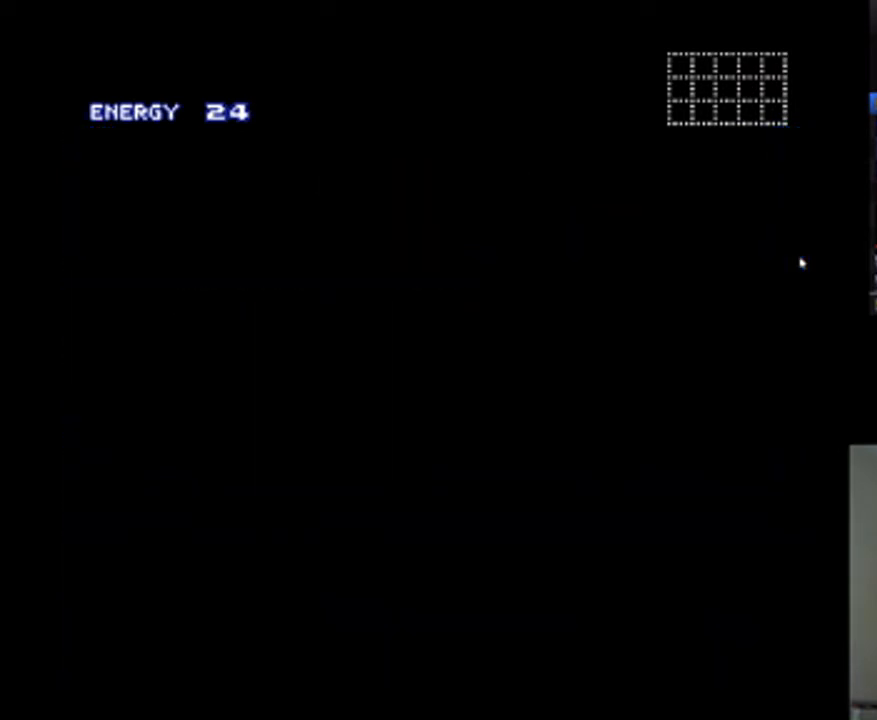
{"dt_ms": 500, "buttons": ["A", "DPAD_LEFT"], "events": []}
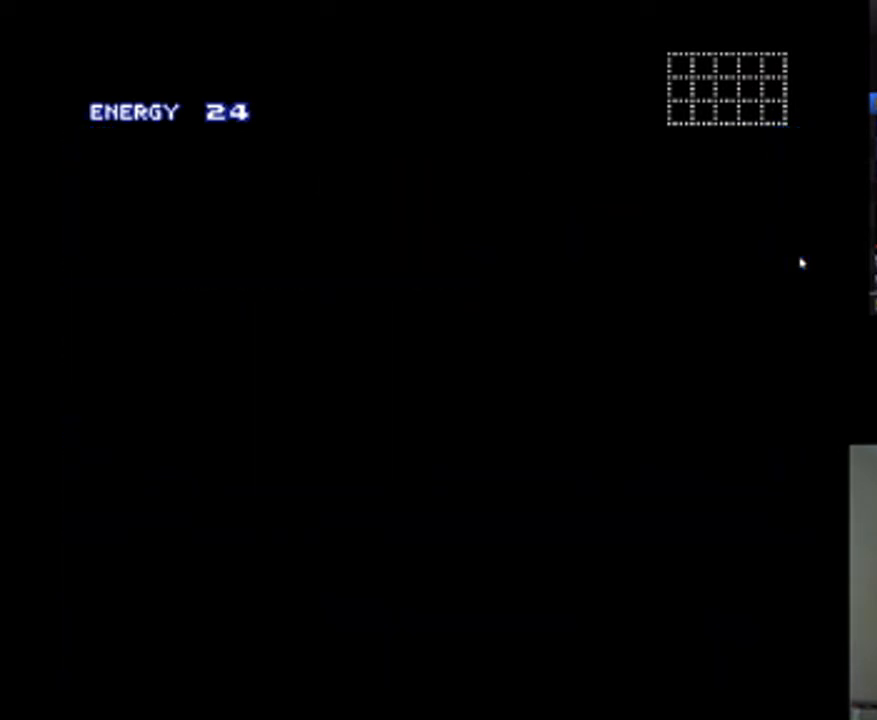
{"dt_ms": 500, "buttons": ["A", "DPAD_LEFT"], "events": []}
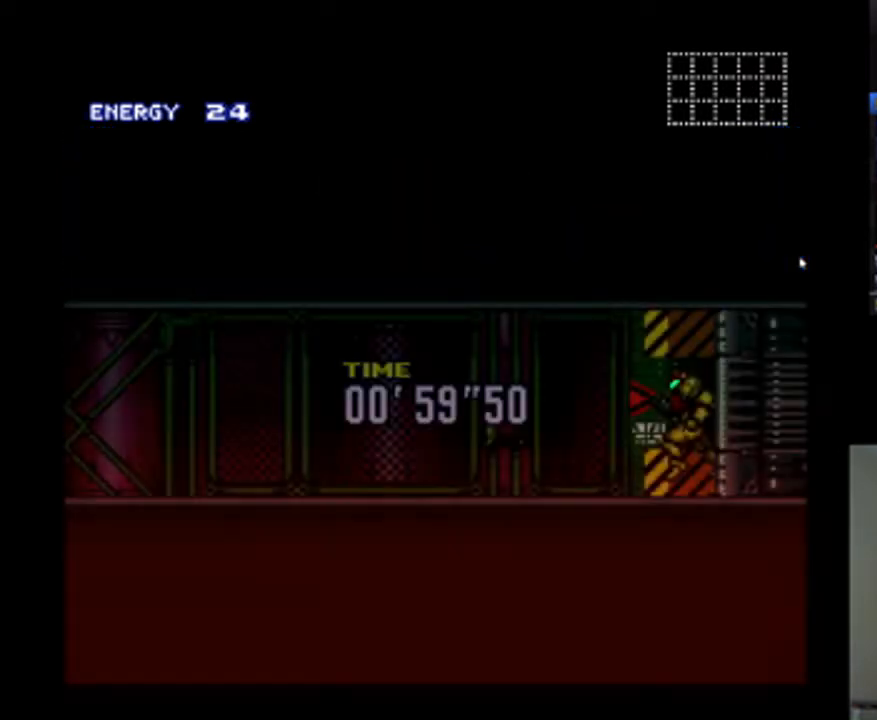
{"dt_ms": 500, "buttons": ["A", "R1", "DPAD_LEFT"], "events": [[367, "L1", "down"], [467, "L1", "up"], [500, "R1", "down"]]}
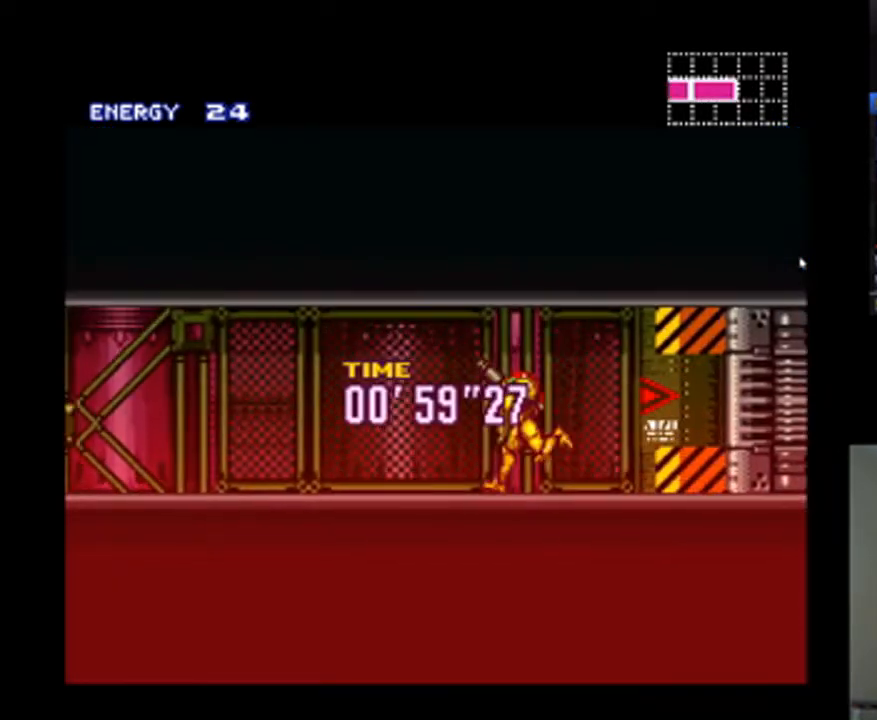
{"dt_ms": 500, "buttons": ["A", "L1", "DPAD_LEFT"], "events": [[100, "L1", "down"], [133, "R1", "up"], [200, "L1", "up"], [200, "R1", "down"], [267, "L1", "down"], [267, "R1", "up"], [333, "L1", "up"], [367, "R1", "down"], [467, "L1", "down"], [467, "R1", "up"]]}
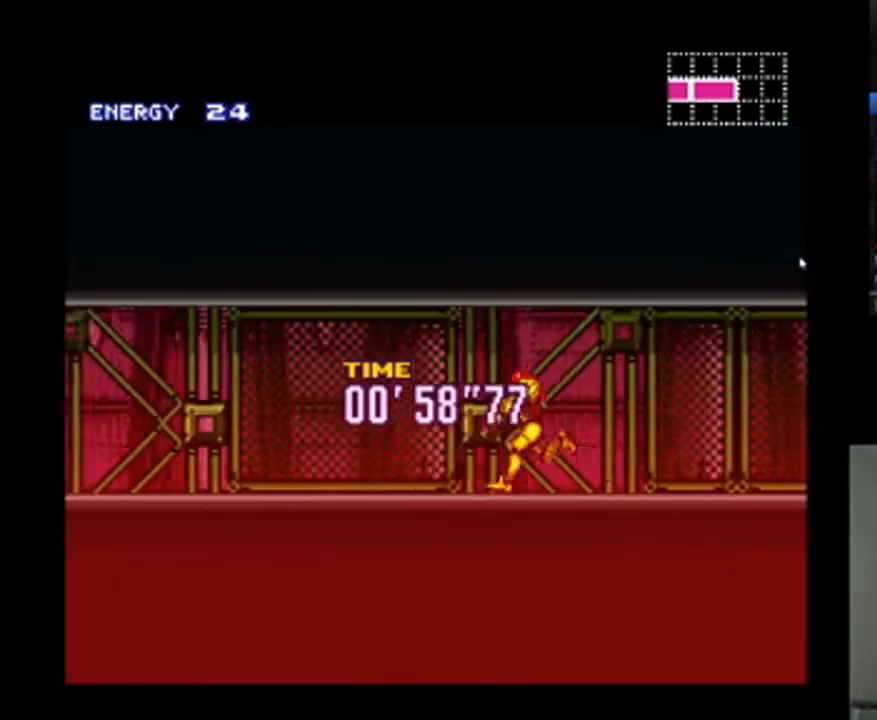
{"dt_ms": 500, "buttons": ["A", "DPAD_LEFT"], "events": [[33, "L1", "up"], [67, "R1", "down"], [133, "L1", "down"], [133, "R1", "up"], [233, "L1", "up"], [233, "R1", "down"], [333, "R1", "up"]]}
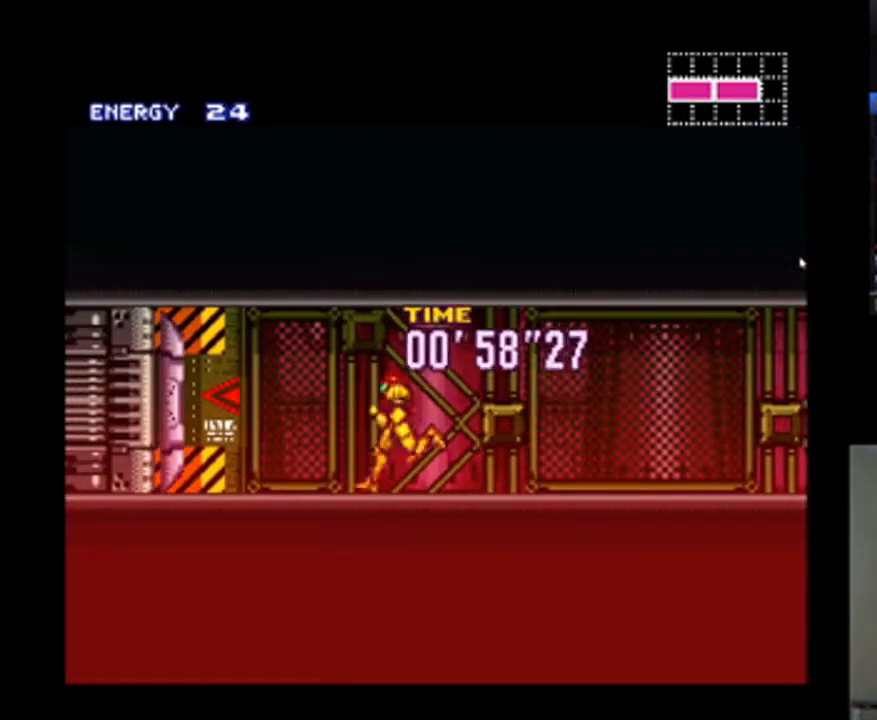
{"dt_ms": 500, "buttons": ["A", "DPAD_LEFT"], "events": [[33, "DPAD_UP", "down"], [67, "DPAD_LEFT", "up"], [267, "DPAD_LEFT", "down"], [367, "DPAD_UP", "up"]]}
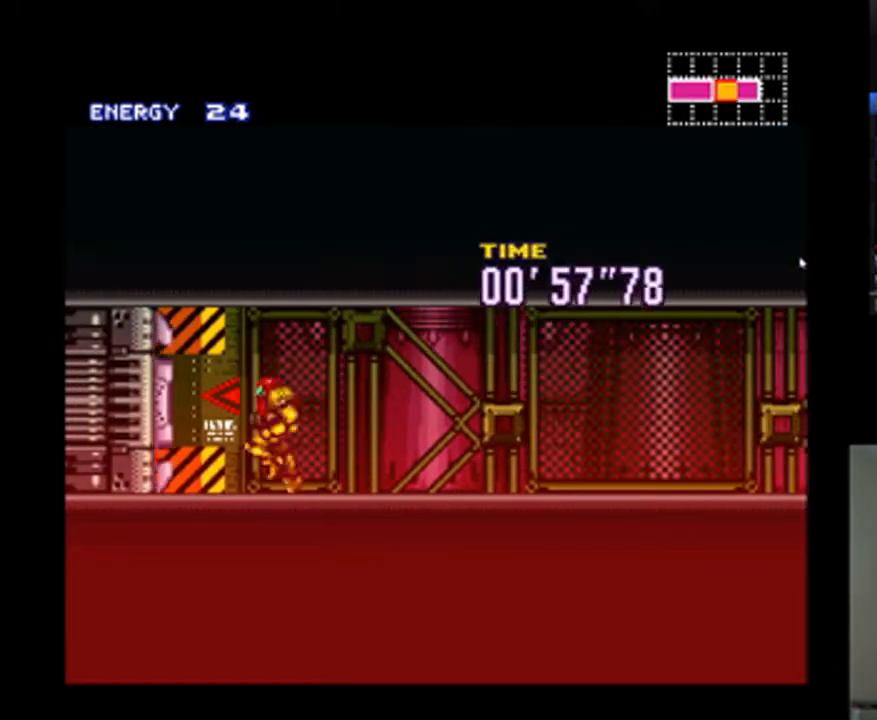
{"dt_ms": 500, "buttons": ["A", "DPAD_LEFT"], "events": [[67, "DPAD_LEFT", "up"], [500, "DPAD_LEFT", "down"]]}